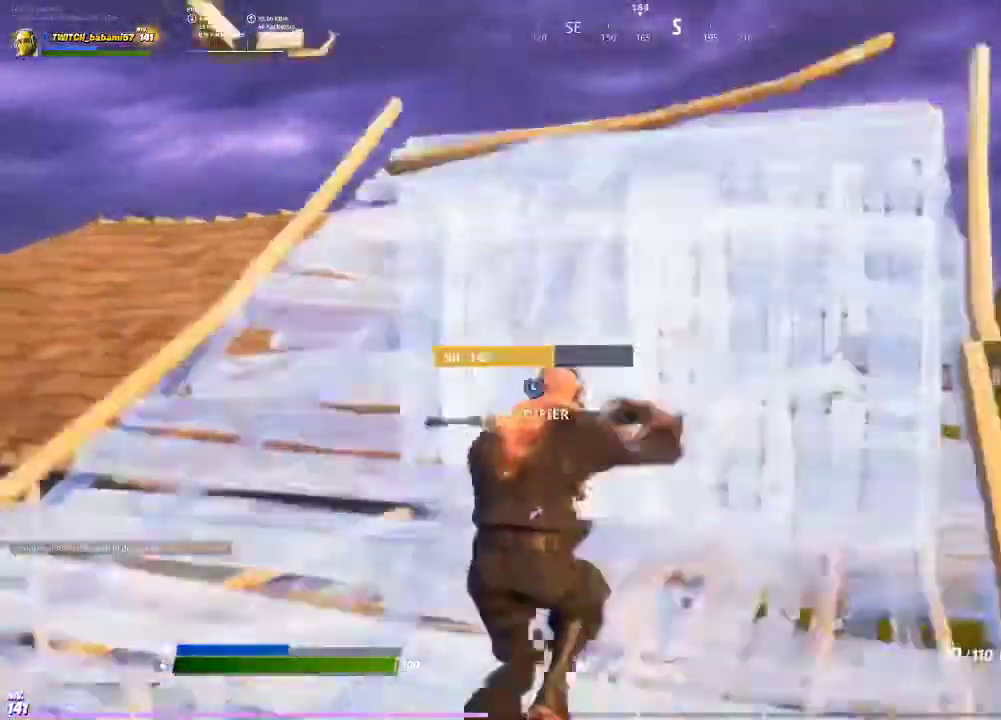
Gameplay with a controller (PlayStation layout); each line is a JSON object with the inputs held at the frame after it (dt_ms = milliseconds from this image to that frame). "events" lists button and stick changes between this image and that frame as [ms after this image, input, new state], when the widget could be followed in between.
{"dt_ms": 500, "buttons": [], "left_stick": "up", "right_stick": "down", "events": [[33, "CIRCLE", "up"], [100, "right_stick", "left"], [267, "R1", "down"], [267, "right_stick", "center"], [333, "R1", "up"], [500, "right_stick", "down"]]}
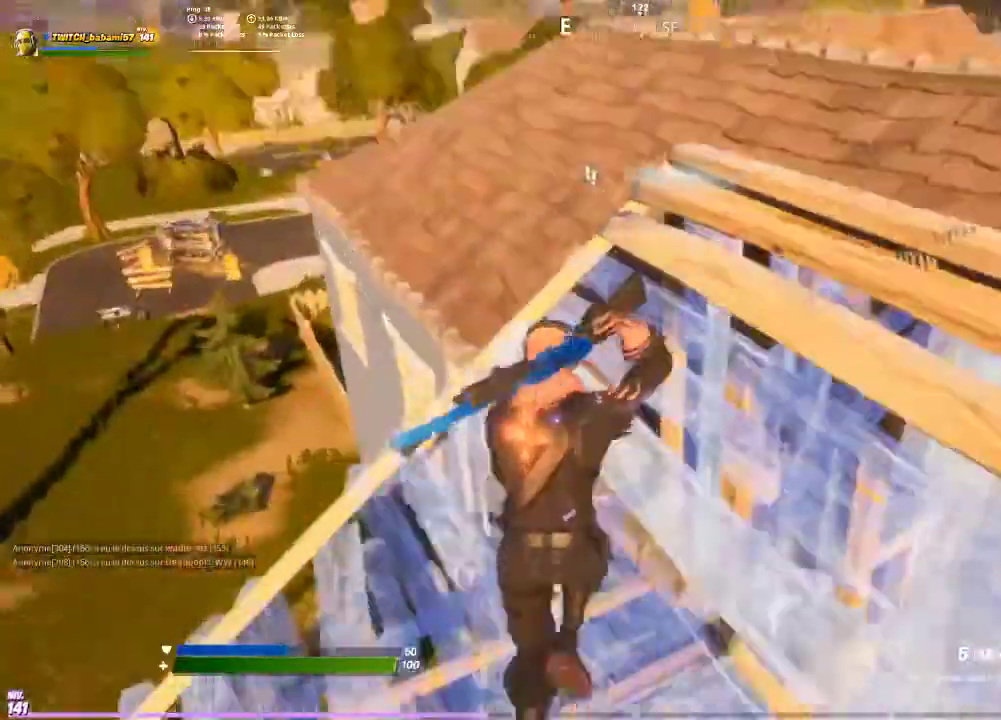
{"dt_ms": 500, "buttons": [], "left_stick": "up-right", "right_stick": "center", "events": [[67, "left_stick", "up-right"], [67, "right_stick", "center"], [300, "CROSS", "down"], [367, "CROSS", "up"]]}
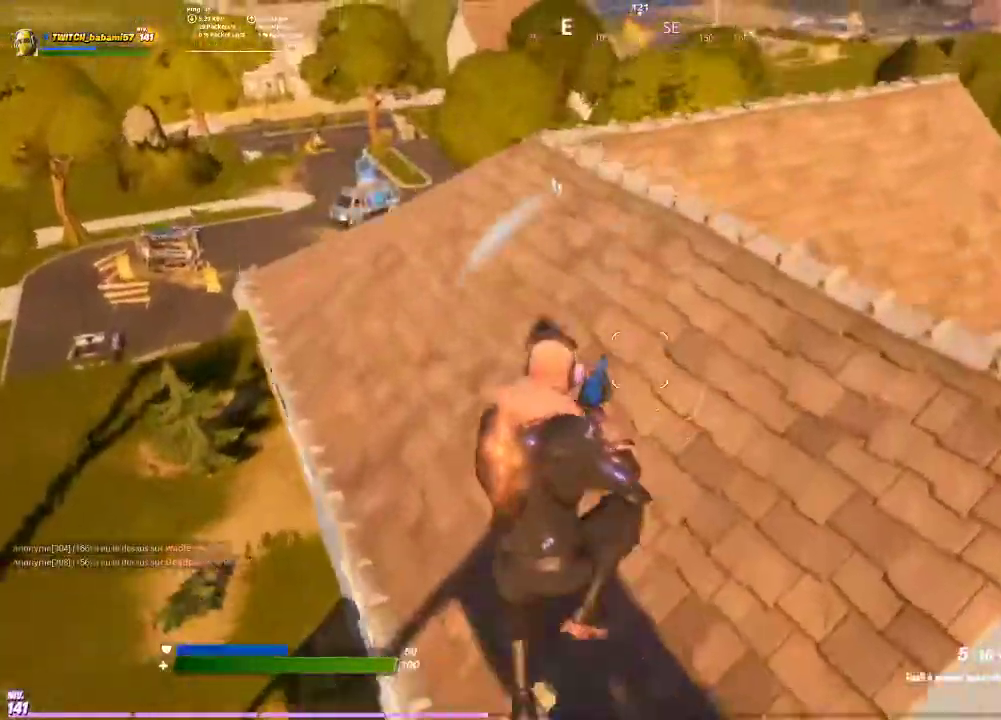
{"dt_ms": 500, "buttons": [], "left_stick": "up-right", "right_stick": "center", "events": [[100, "right_stick", "down-left"], [200, "right_stick", "center"]]}
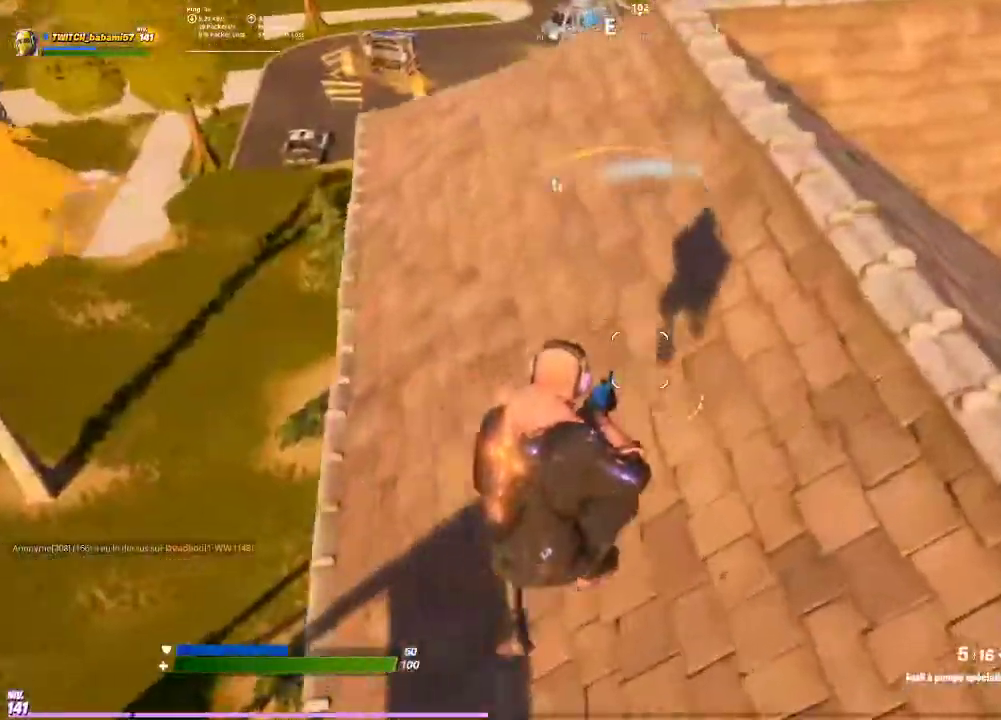
{"dt_ms": 500, "buttons": ["CROSS"], "left_stick": "up-right", "right_stick": "center", "events": [[200, "right_stick", "left"], [367, "right_stick", "center"], [467, "CROSS", "down"]]}
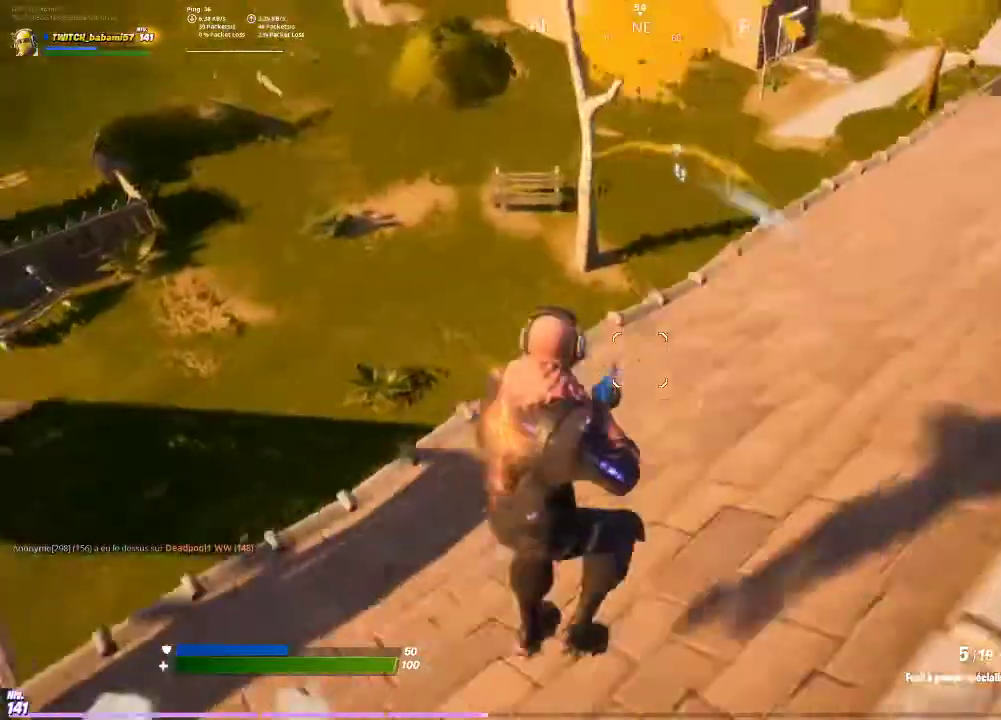
{"dt_ms": 500, "buttons": [], "left_stick": "up-right", "right_stick": "center", "events": [[67, "CROSS", "up"], [300, "right_stick", "down-left"], [433, "right_stick", "center"]]}
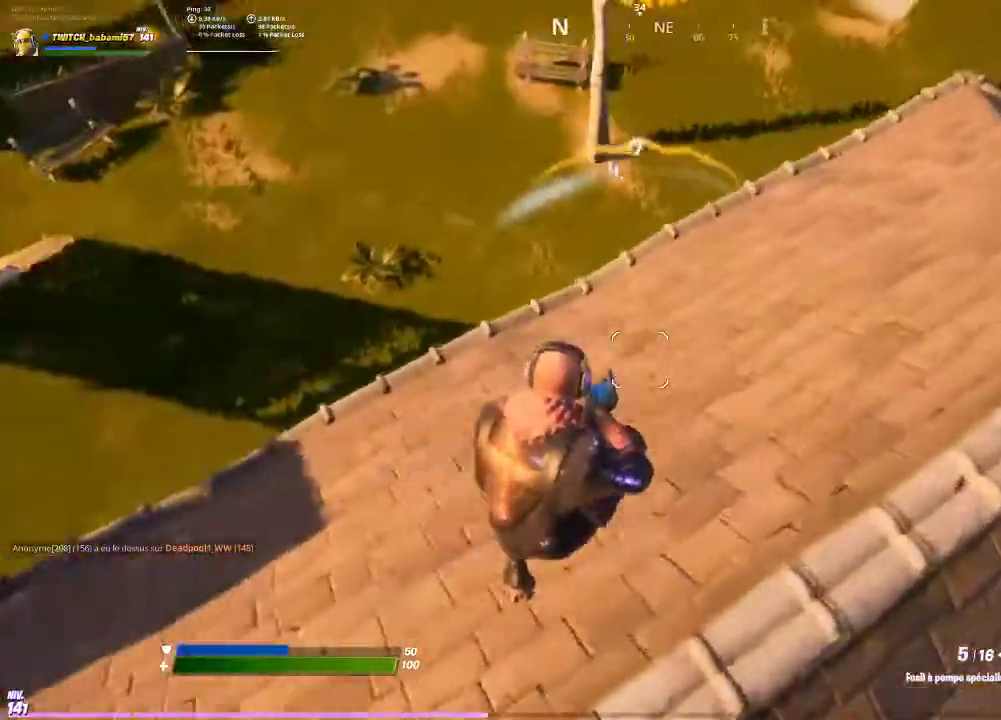
{"dt_ms": 500, "buttons": [], "left_stick": "up-right", "right_stick": "left", "events": [[133, "right_stick", "left"], [300, "right_stick", "center"], [500, "right_stick", "left"]]}
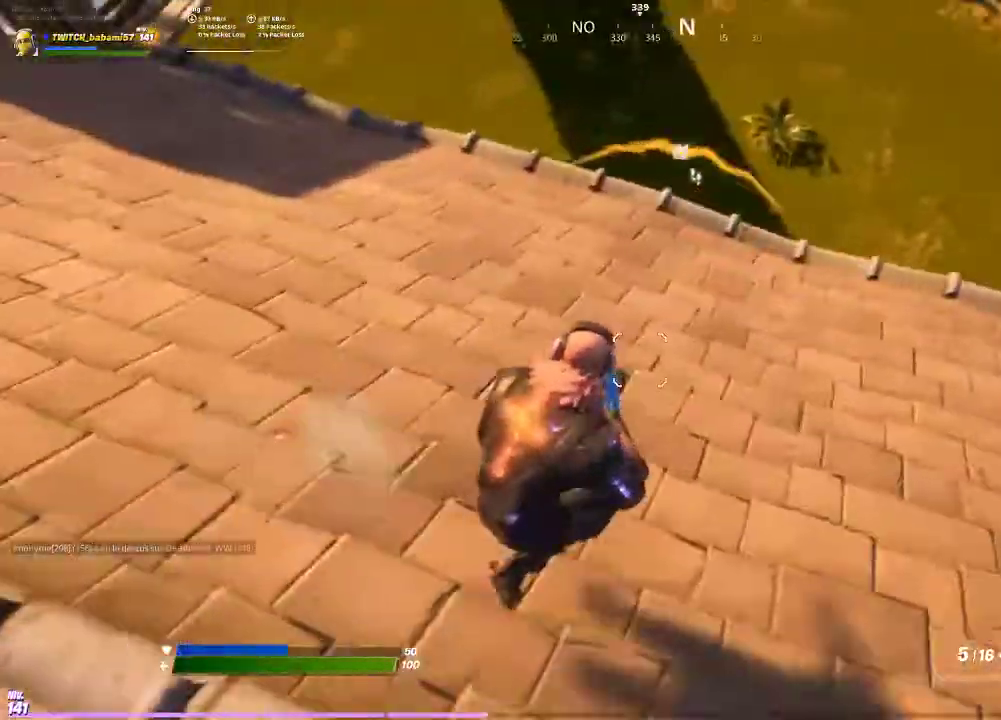
{"dt_ms": 500, "buttons": [], "left_stick": "right", "right_stick": "left", "events": [[167, "right_stick", "center"], [367, "left_stick", "right"], [367, "right_stick", "left"]]}
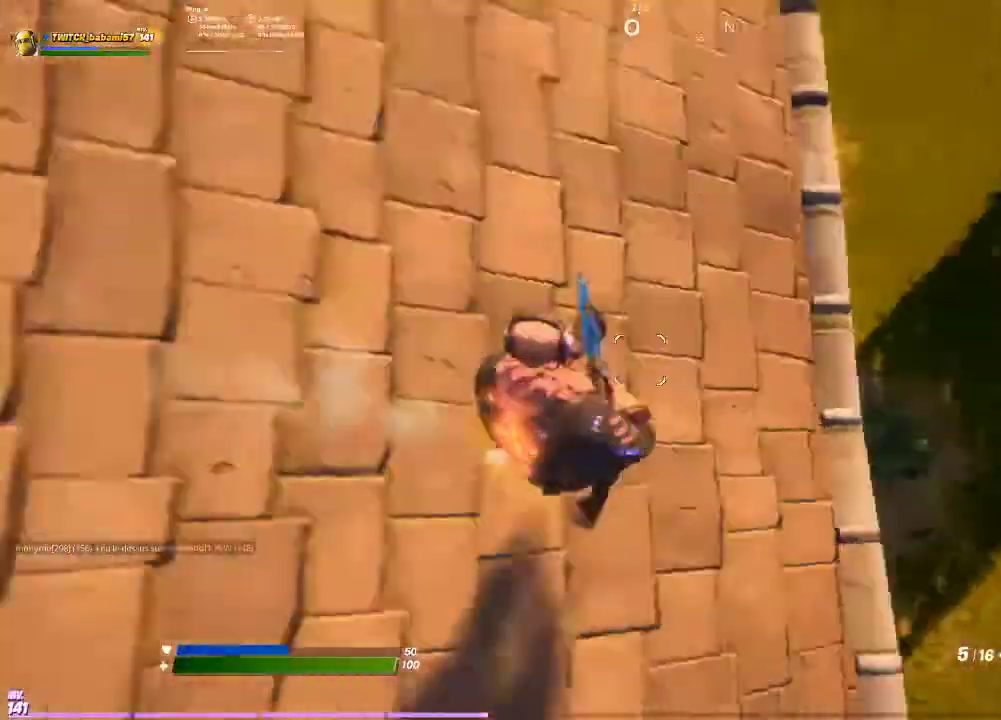
{"dt_ms": 500, "buttons": [], "left_stick": "center", "right_stick": "center", "events": [[100, "right_stick", "center"], [467, "left_stick", "center"]]}
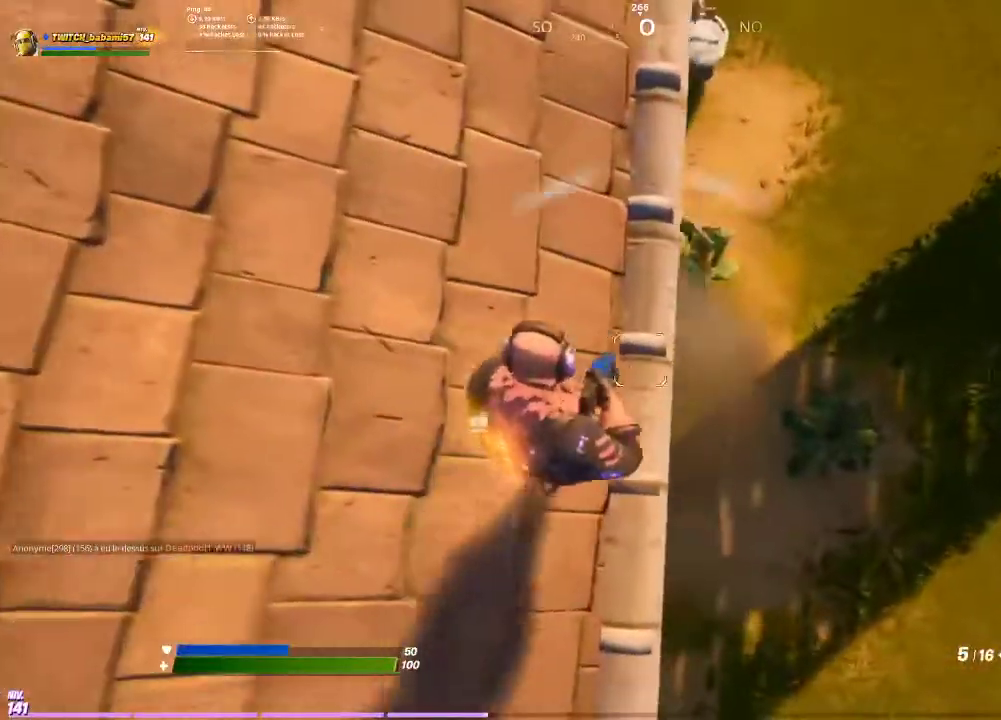
{"dt_ms": 500, "buttons": [], "left_stick": "down-left", "right_stick": "right", "events": [[467, "right_stick", "right"], [500, "left_stick", "down-left"]]}
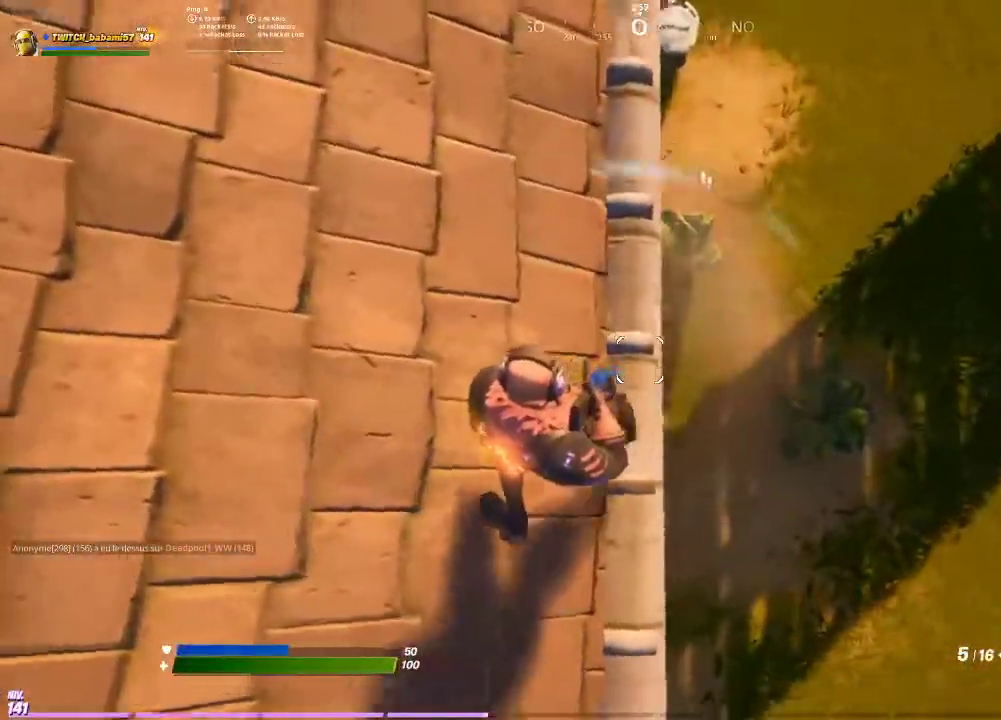
{"dt_ms": 500, "buttons": [], "left_stick": "right", "right_stick": "center", "events": [[67, "right_stick", "center"], [200, "left_stick", "center"], [300, "left_stick", "right"]]}
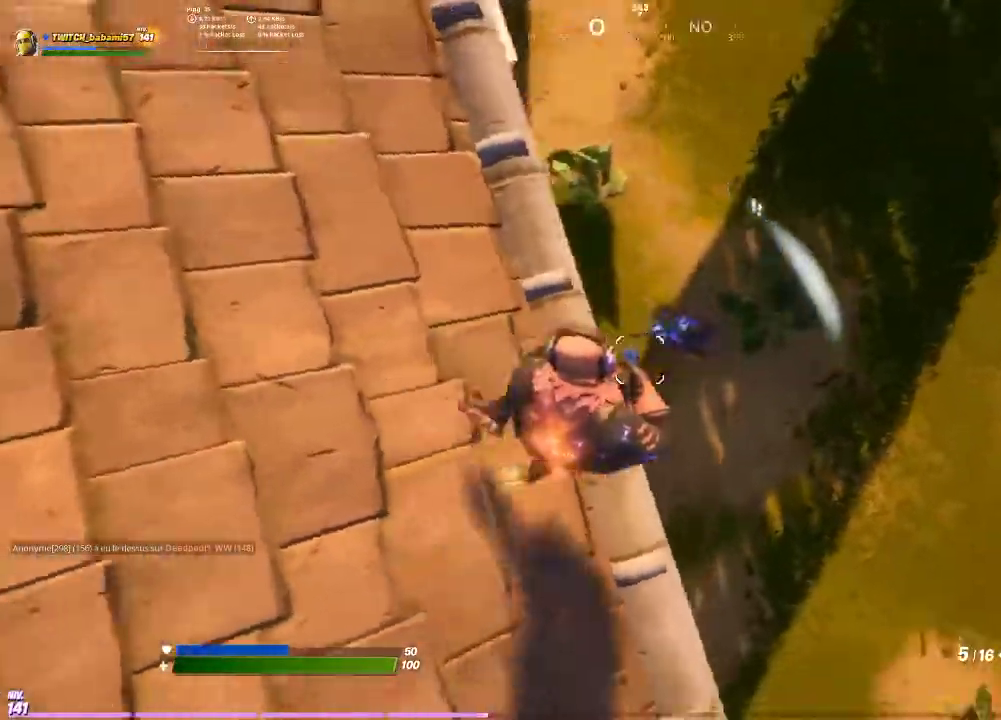
{"dt_ms": 500, "buttons": [], "left_stick": "left", "right_stick": "center", "events": [[100, "L2", "down"], [100, "right_stick", "up-right"], [133, "R2", "down"], [200, "right_stick", "center"], [233, "L2", "up"], [233, "R2", "up"], [233, "left_stick", "down-left"], [500, "left_stick", "left"]]}
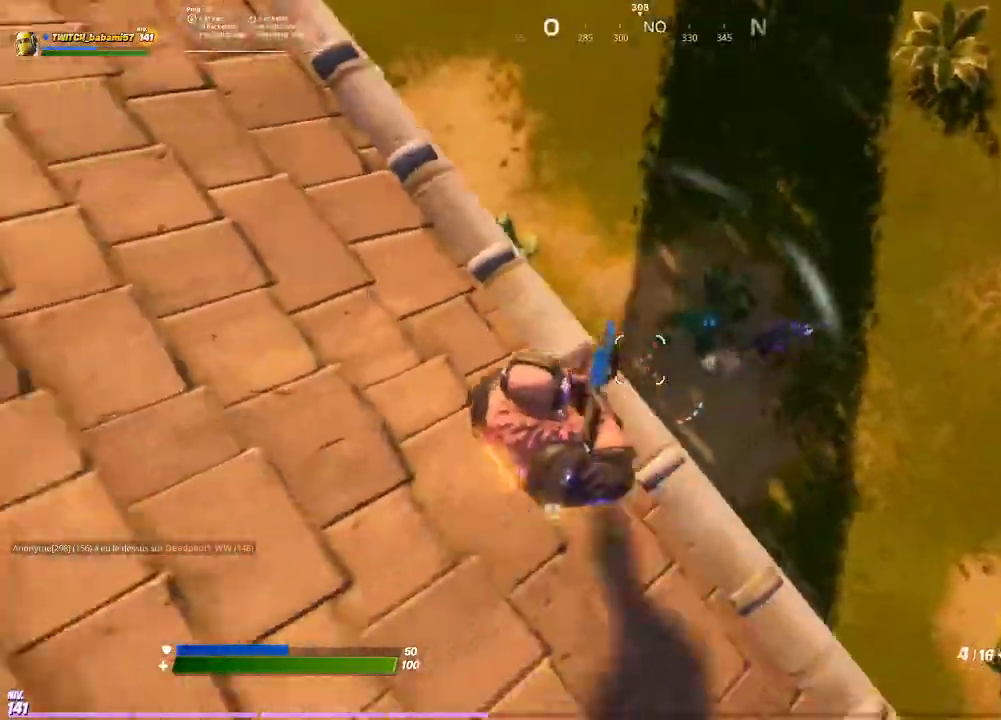
{"dt_ms": 500, "buttons": [], "left_stick": "down-left", "right_stick": "center", "events": [[133, "left_stick", "down-left"], [267, "right_stick", "up-right"], [333, "right_stick", "center"], [400, "CIRCLE", "down"], [467, "CIRCLE", "up"]]}
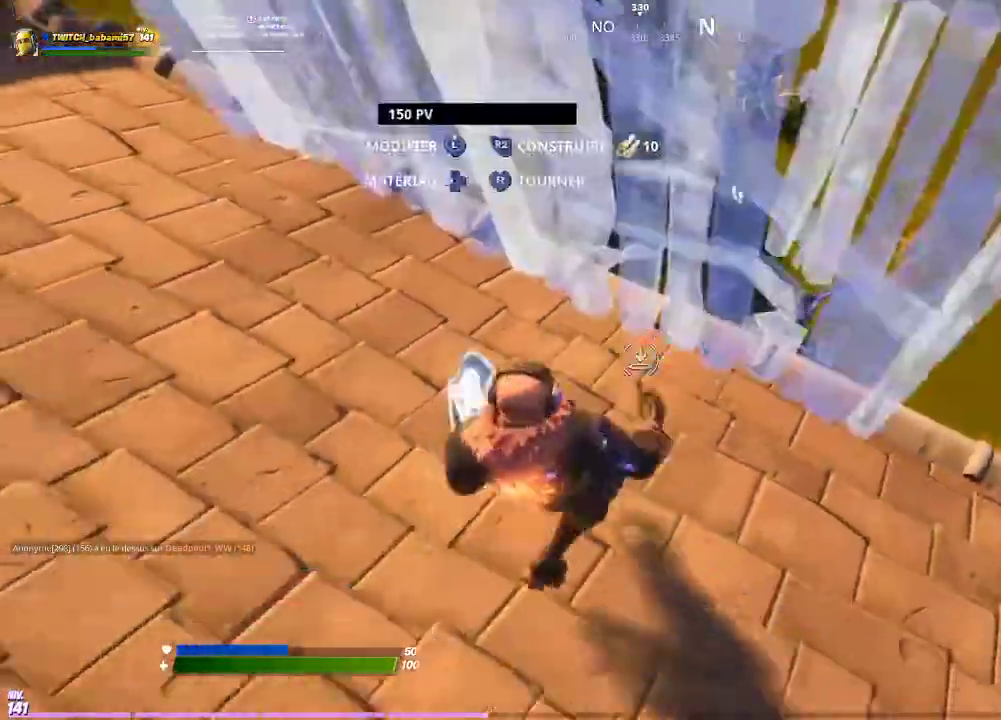
{"dt_ms": 1000, "buttons": [], "left_stick": "right", "right_stick": "up-right"}
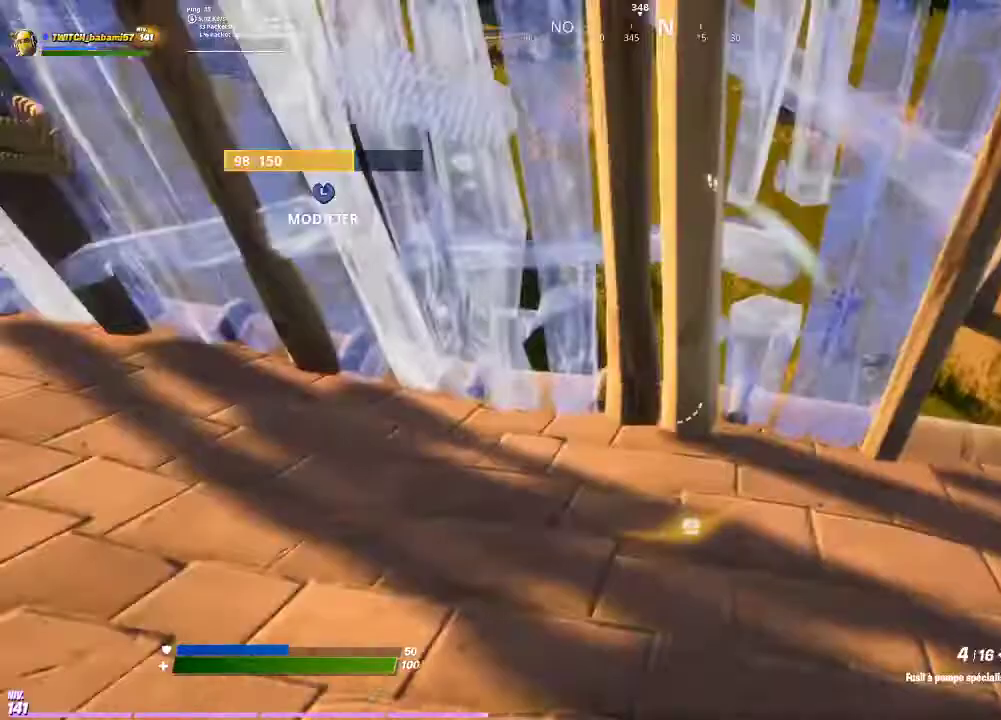
{"dt_ms": 500, "buttons": [], "left_stick": "up", "right_stick": "right", "events": [[33, "right_stick", "center"], [333, "L1", "down"], [333, "left_stick", "up-right"], [433, "L1", "up"], [433, "left_stick", "up"], [433, "right_stick", "right"]]}
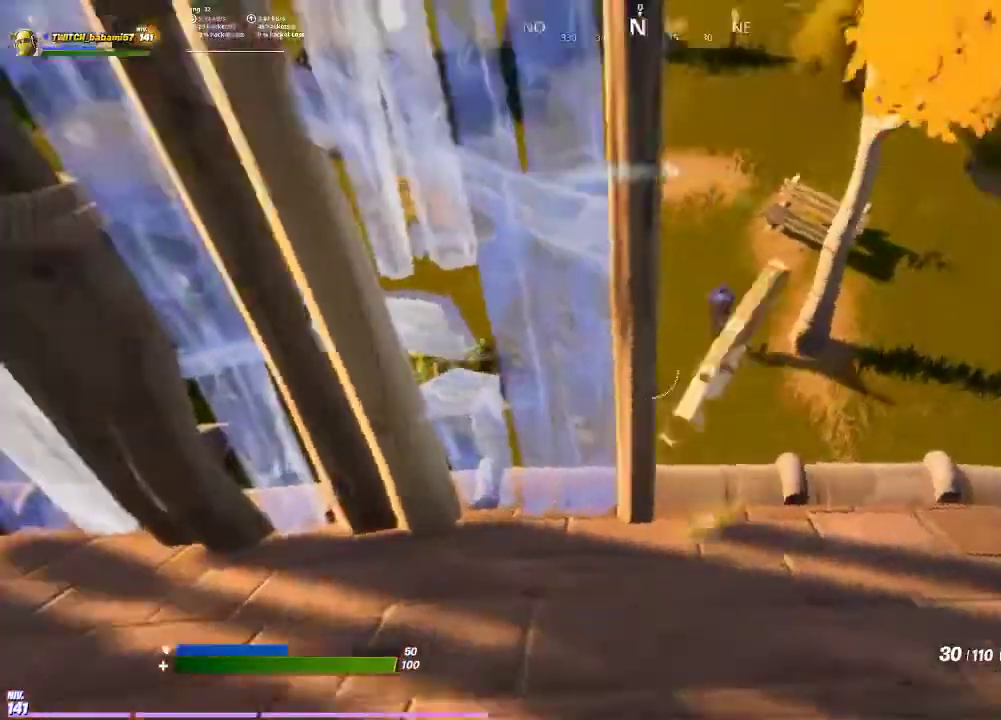
{"dt_ms": 500, "buttons": ["L1", "L2"], "left_stick": "right", "right_stick": "center", "events": [[67, "R3", "down"], [67, "right_stick", "up"], [133, "left_stick", "left"], [133, "right_stick", "center"], [167, "R3", "up"], [333, "L2", "down"], [367, "left_stick", "center"], [400, "L1", "down"], [433, "left_stick", "right"]]}
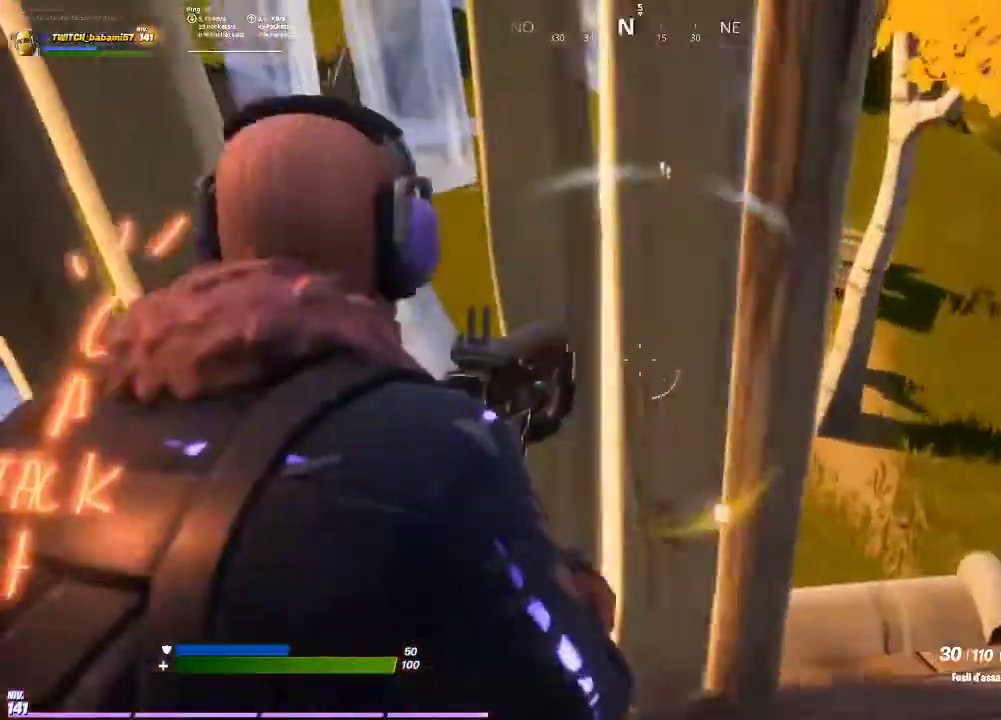
{"dt_ms": 500, "buttons": ["L2"], "left_stick": "right", "right_stick": "center", "events": [[33, "left_stick", "center"], [167, "left_stick", "right"], [167, "right_stick", "up"], [333, "L1", "up"], [367, "right_stick", "center"]]}
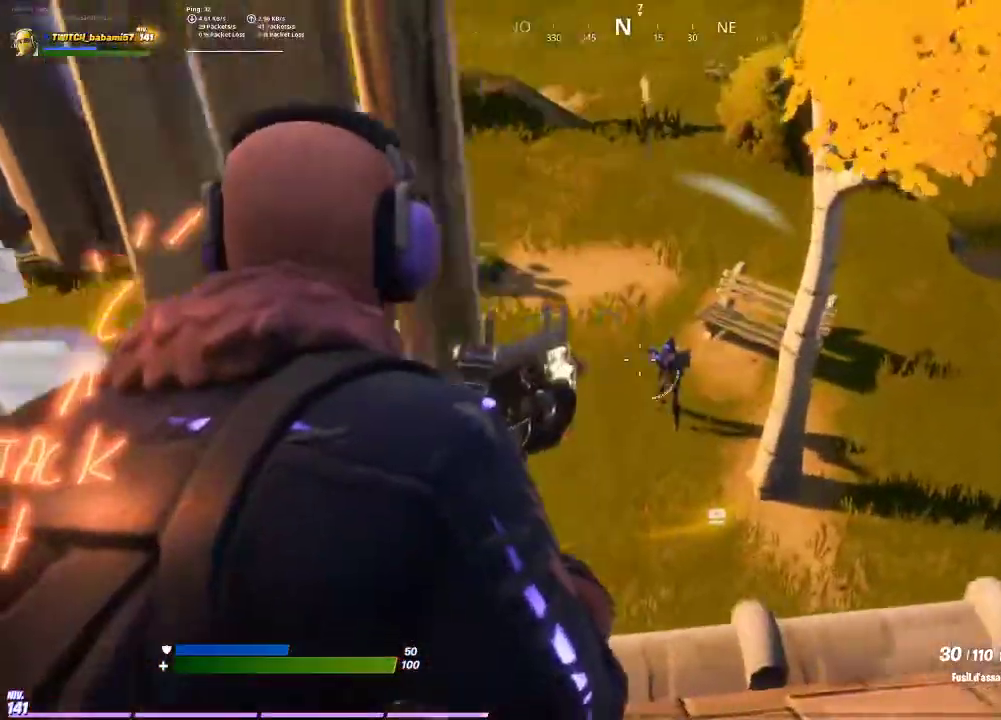
{"dt_ms": 500, "buttons": ["L2", "R2"], "left_stick": "up-left", "right_stick": "center", "events": [[67, "L1", "down"], [67, "R2", "down"], [133, "right_stick", "down-right"], [167, "L1", "up"], [167, "R2", "up"], [233, "left_stick", "center"], [267, "right_stick", "center"], [333, "R2", "down"], [367, "left_stick", "up-left"], [433, "R2", "up"], [500, "R2", "down"]]}
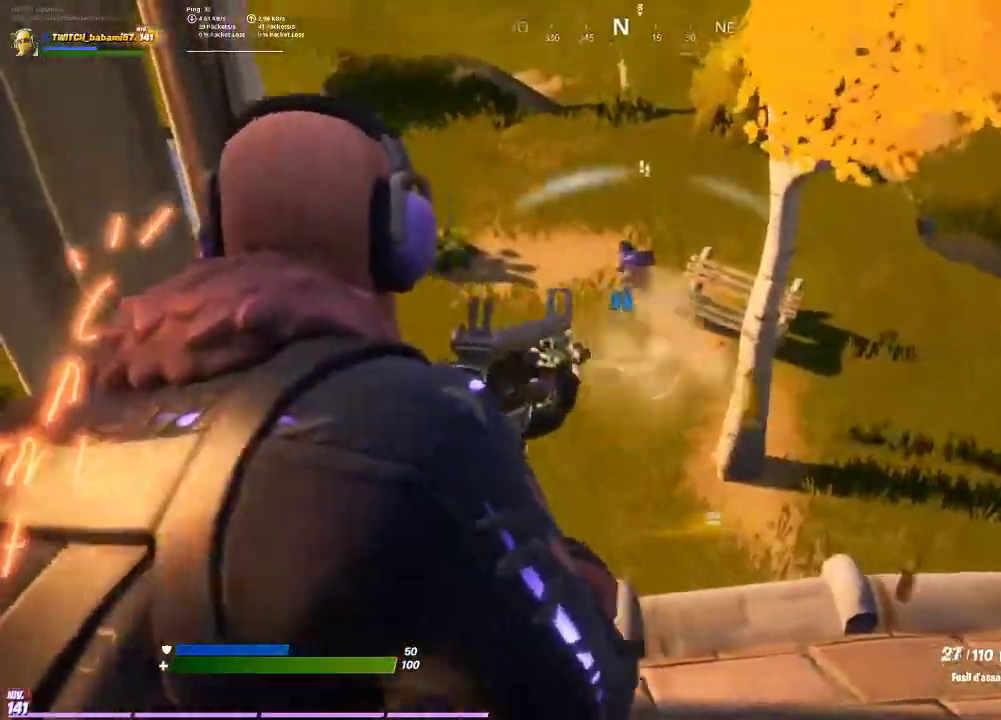
{"dt_ms": 500, "buttons": ["L1", "L2", "R2"], "left_stick": "down-right", "right_stick": "down-right", "events": [[100, "R2", "up"], [133, "R2", "down"], [133, "left_stick", "up-right"], [200, "right_stick", "up"], [233, "L1", "down"], [233, "R2", "up"], [300, "L1", "up"], [333, "R2", "down"], [333, "left_stick", "left"], [400, "right_stick", "down"], [433, "L1", "down"], [467, "R2", "up"], [467, "right_stick", "down-right"], [500, "R2", "down"], [500, "left_stick", "down-right"]]}
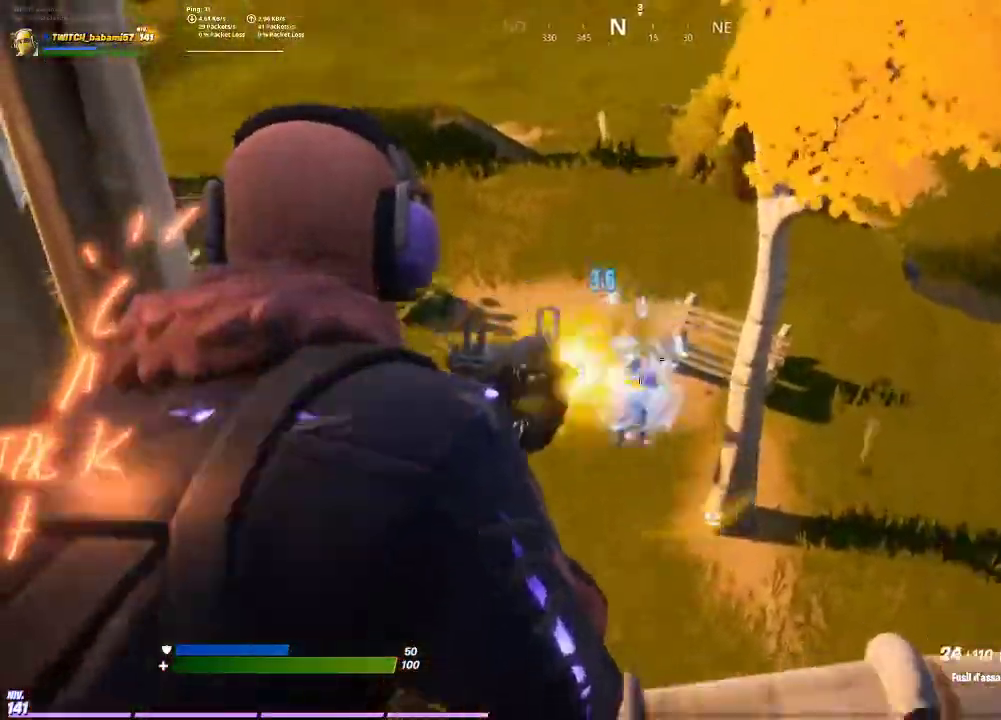
{"dt_ms": 500, "buttons": ["L2", "R2"], "left_stick": "left", "right_stick": "center"}
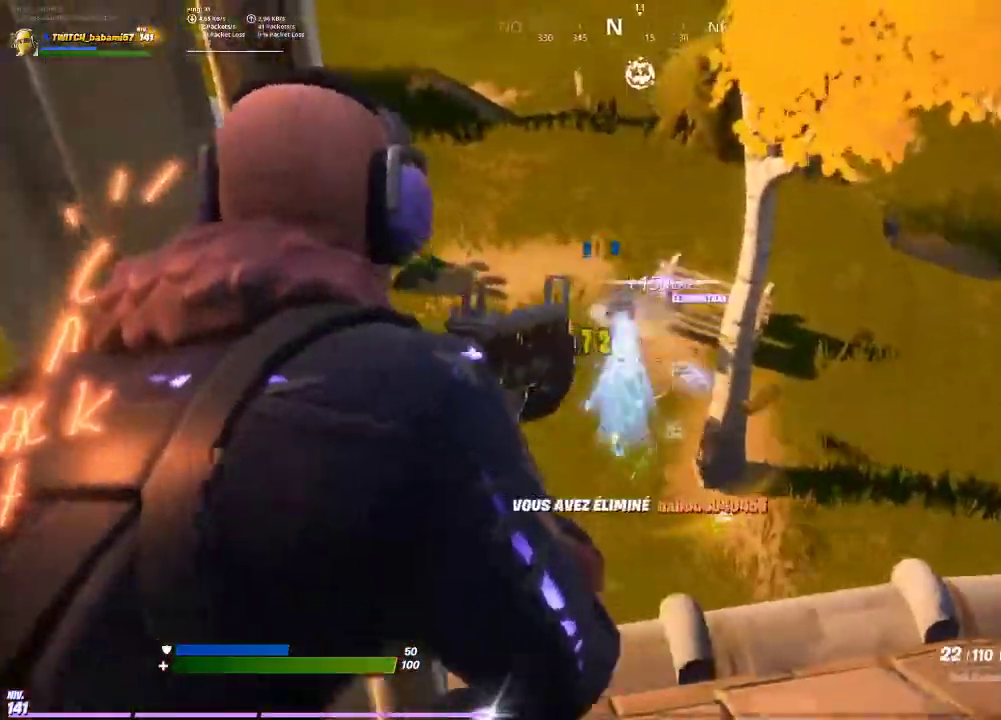
{"dt_ms": 500, "buttons": [], "left_stick": "right", "right_stick": "center", "events": [[33, "L2", "up"], [33, "R2", "up"], [167, "TRIANGLE", "down"], [167, "left_stick", "up-right"], [233, "TRIANGLE", "up"], [267, "left_stick", "right"], [300, "CROSS", "down"], [367, "CROSS", "up"]]}
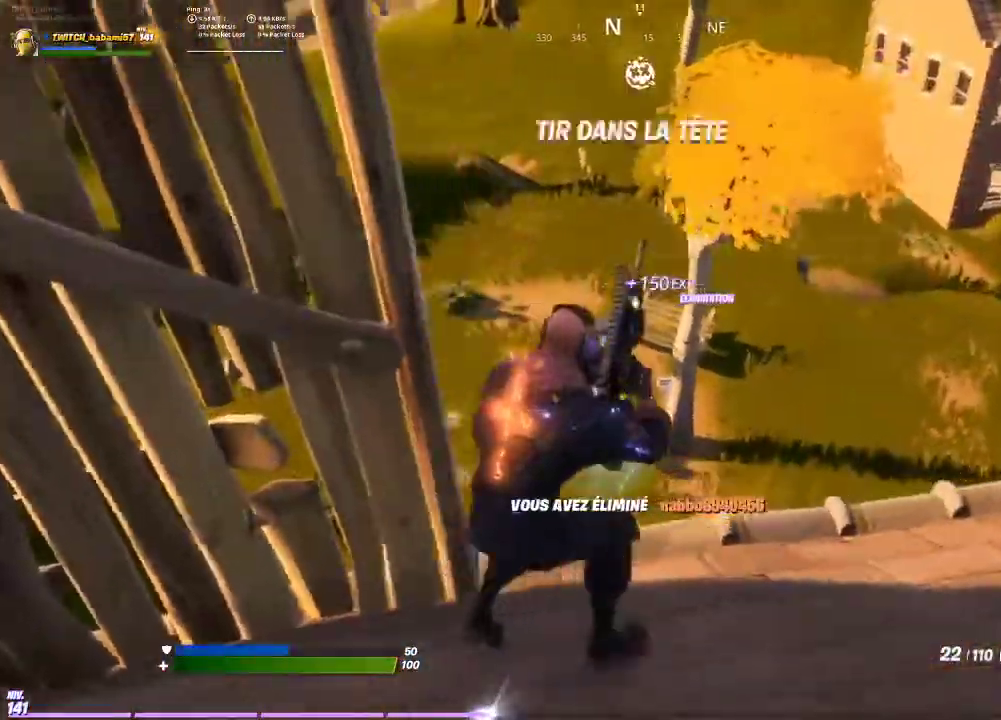
{"dt_ms": 500, "buttons": [], "left_stick": "up", "right_stick": "center", "events": [[33, "left_stick", "up-right"], [33, "right_stick", "down-left"], [133, "right_stick", "center"], [167, "left_stick", "up"], [233, "CROSS", "down"], [300, "CROSS", "up"], [400, "L1", "down"], [500, "L1", "up"]]}
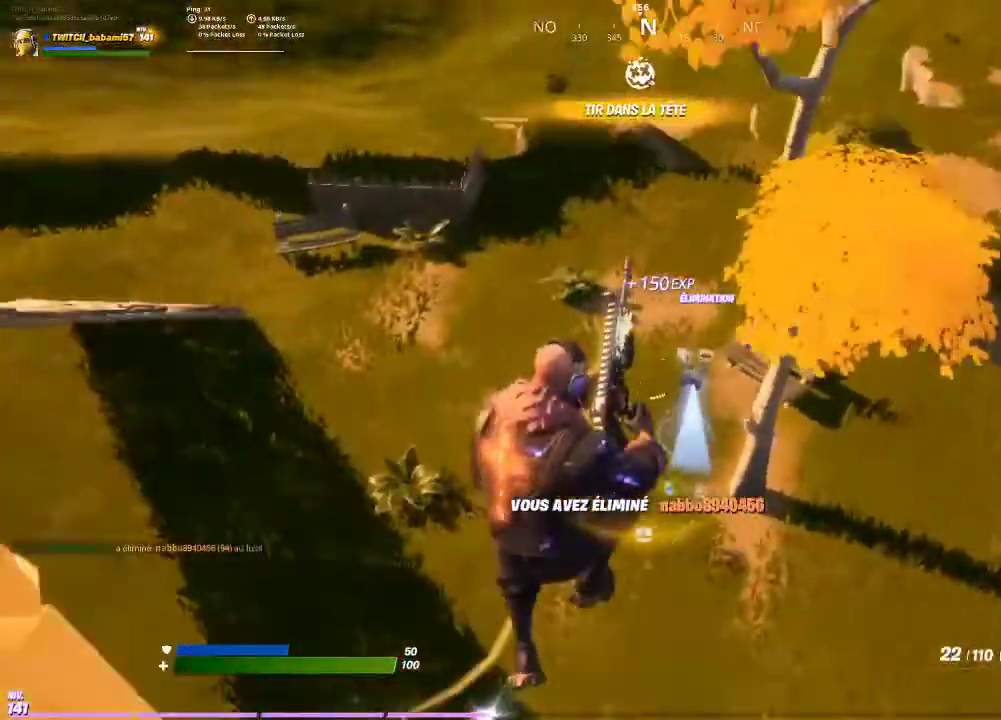
{"dt_ms": 500, "buttons": [], "left_stick": "up", "right_stick": "center", "events": [[333, "L1", "down"], [400, "L1", "up"]]}
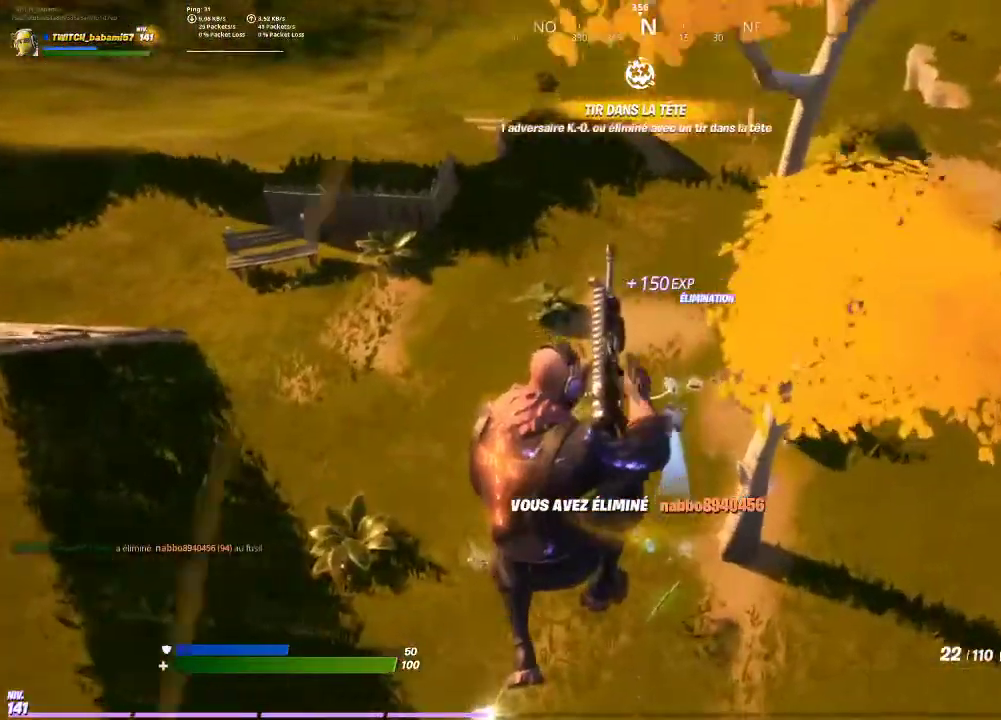
{"dt_ms": 500, "buttons": [], "left_stick": "up", "right_stick": "center", "events": []}
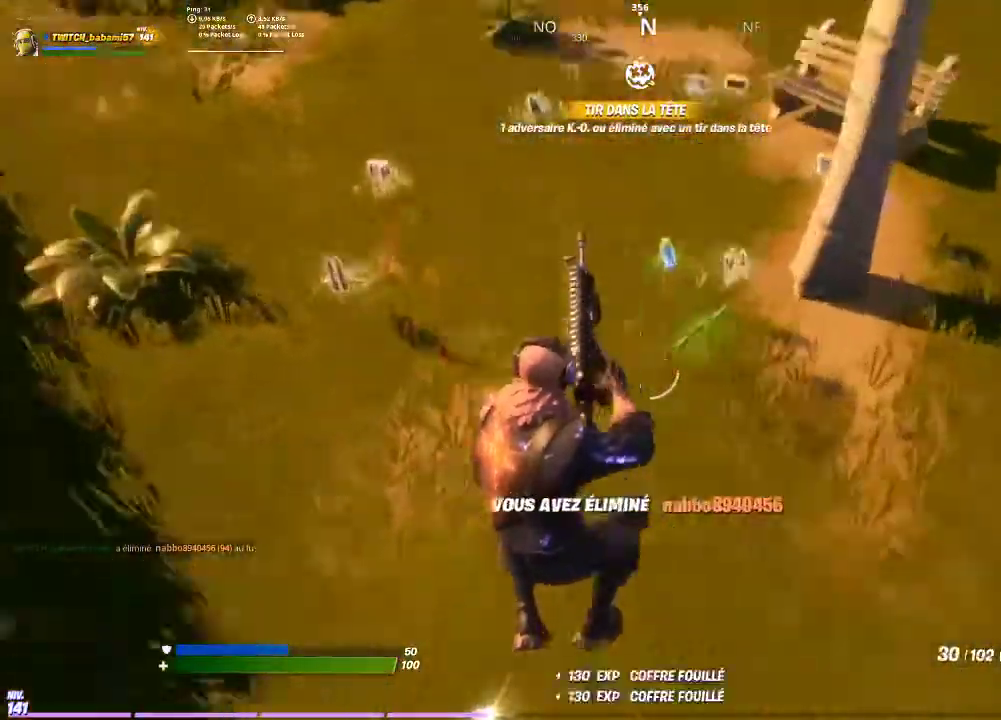
{"dt_ms": 500, "buttons": [], "left_stick": "up-left", "right_stick": "center", "events": [[133, "left_stick", "up-left"], [167, "right_stick", "up-left"], [267, "right_stick", "center"]]}
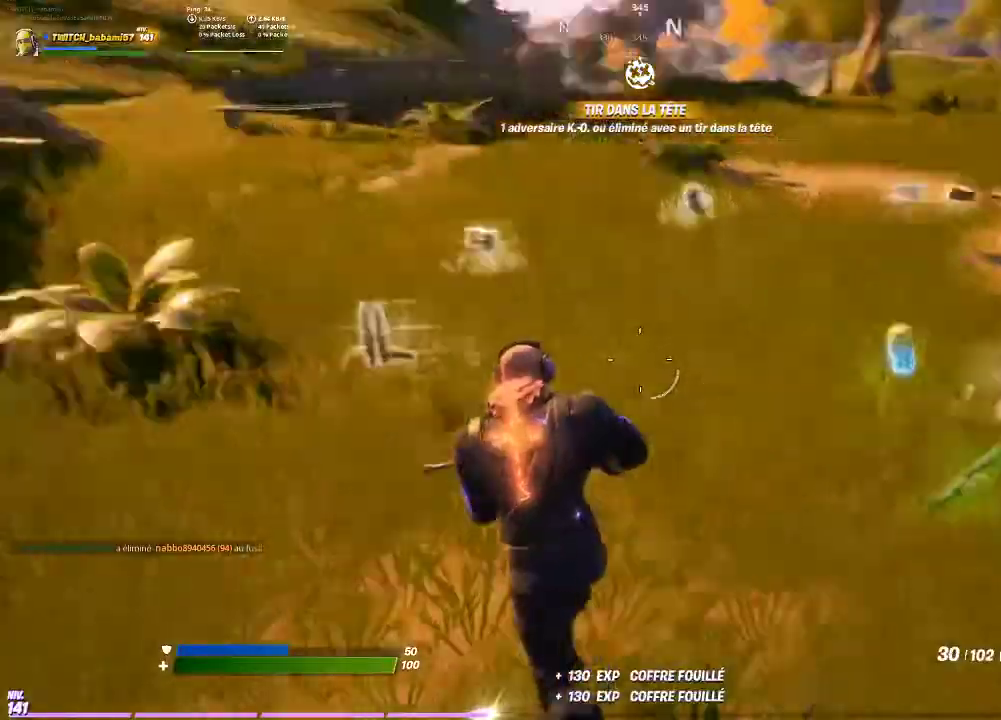
{"dt_ms": 500, "buttons": [], "left_stick": "up", "right_stick": "right", "events": [[33, "right_stick", "up-left"], [167, "right_stick", "center"], [267, "left_stick", "up"], [367, "right_stick", "right"]]}
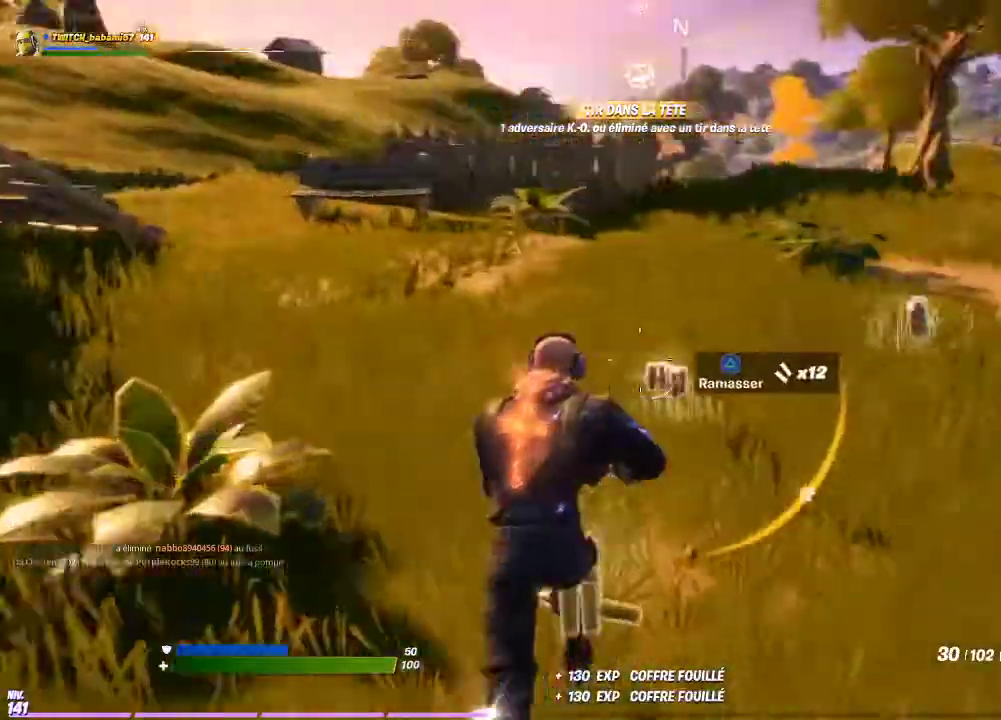
{"dt_ms": 500, "buttons": [], "left_stick": "up", "right_stick": "right", "events": [[33, "right_stick", "center"], [100, "right_stick", "right"], [167, "R1", "down"], [200, "right_stick", "center"], [267, "R1", "up"], [467, "right_stick", "right"]]}
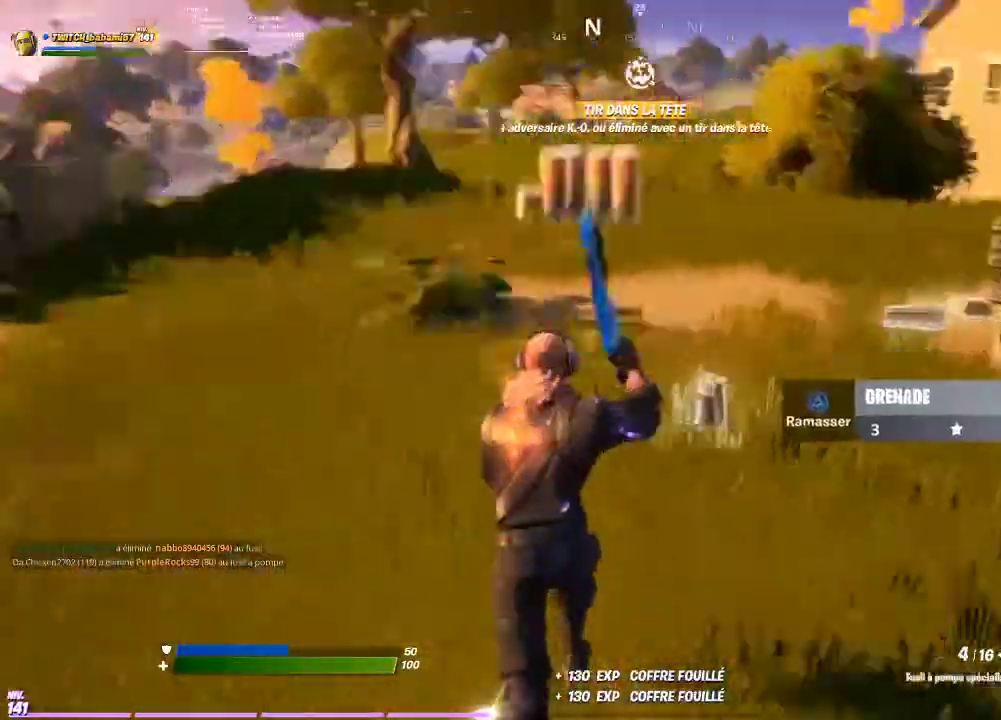
{"dt_ms": 500, "buttons": [], "left_stick": "up", "right_stick": "center", "events": [[200, "right_stick", "center"]]}
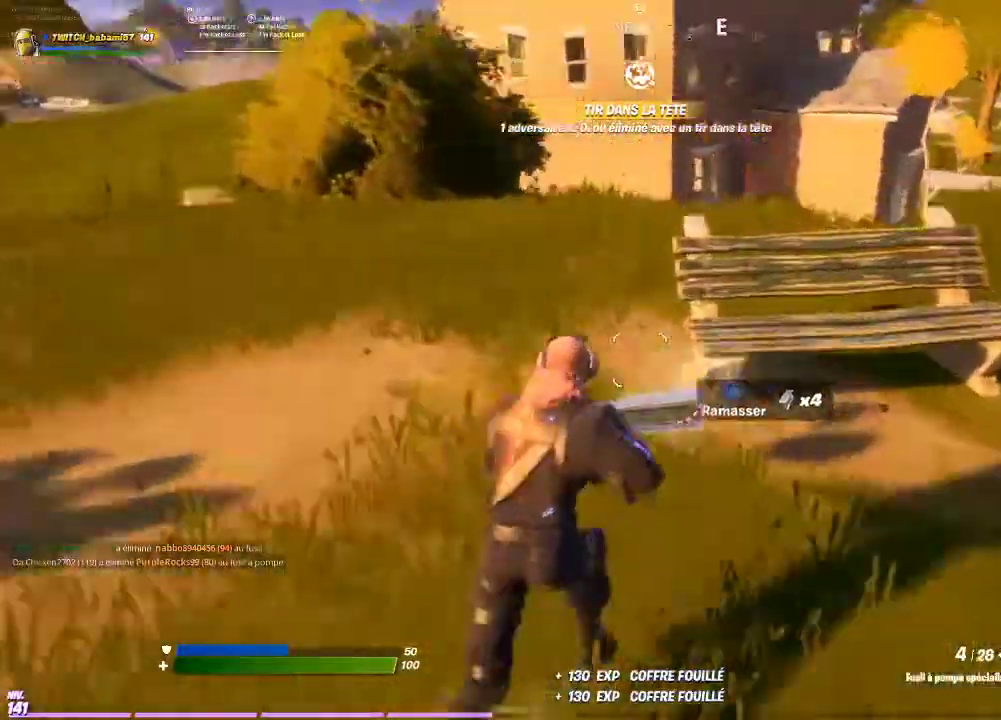
{"dt_ms": 500, "buttons": ["TRIANGLE"], "left_stick": "up-right", "right_stick": "center", "events": [[33, "right_stick", "right"], [167, "right_stick", "center"], [300, "left_stick", "up-right"], [367, "right_stick", "right"], [433, "TRIANGLE", "down"], [467, "right_stick", "center"]]}
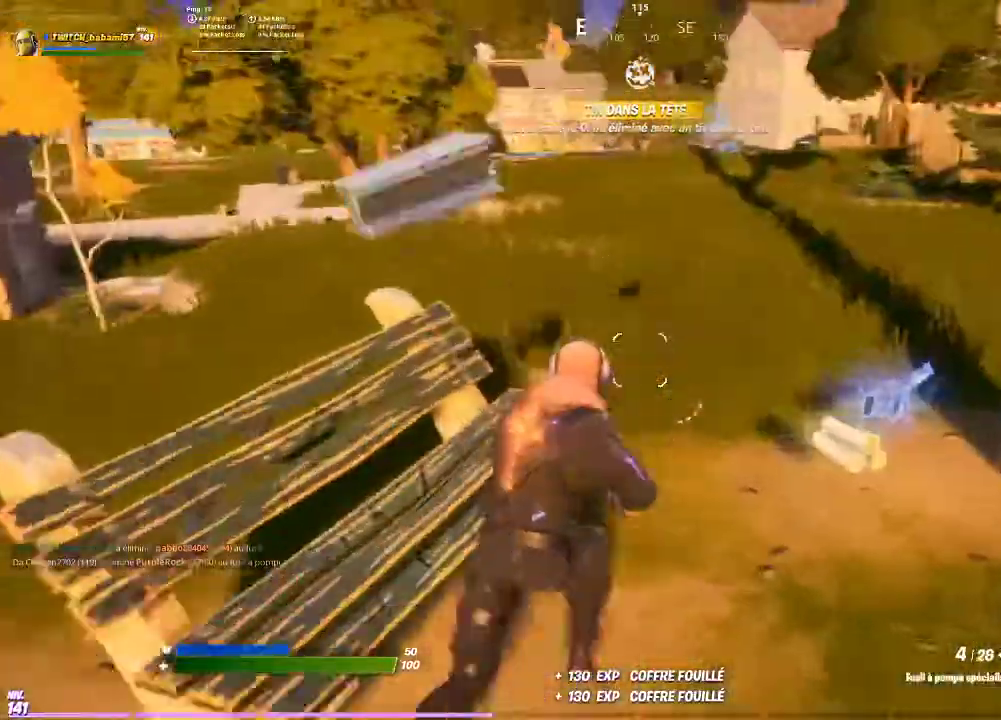
{"dt_ms": 500, "buttons": [], "left_stick": "down-right", "right_stick": "right", "events": [[67, "TRIANGLE", "up"], [267, "left_stick", "right"], [367, "left_stick", "down-right"], [400, "right_stick", "right"]]}